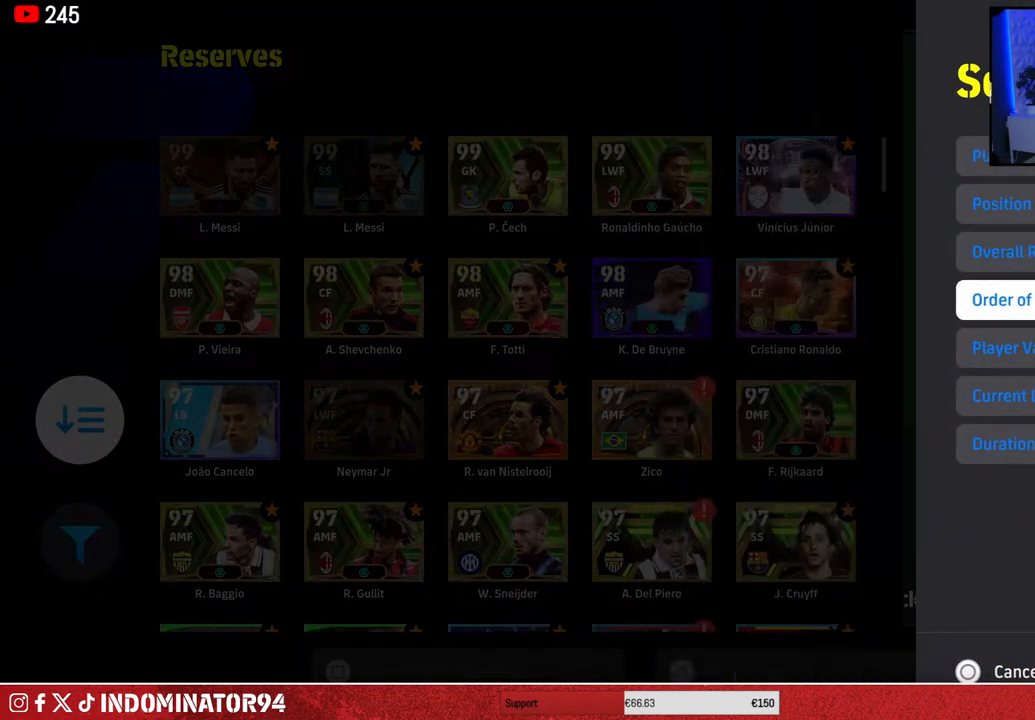
Gameplay with a controller (PlayStation layout); each line is a JSON object with the inputs held at the frame after it. "events" lists button and stick changes between this image and that frame as [ms after this image, input, new state], when the widget could be followed in between.
{"buttons": [], "left_stick": "center", "right_stick": "center", "events": []}
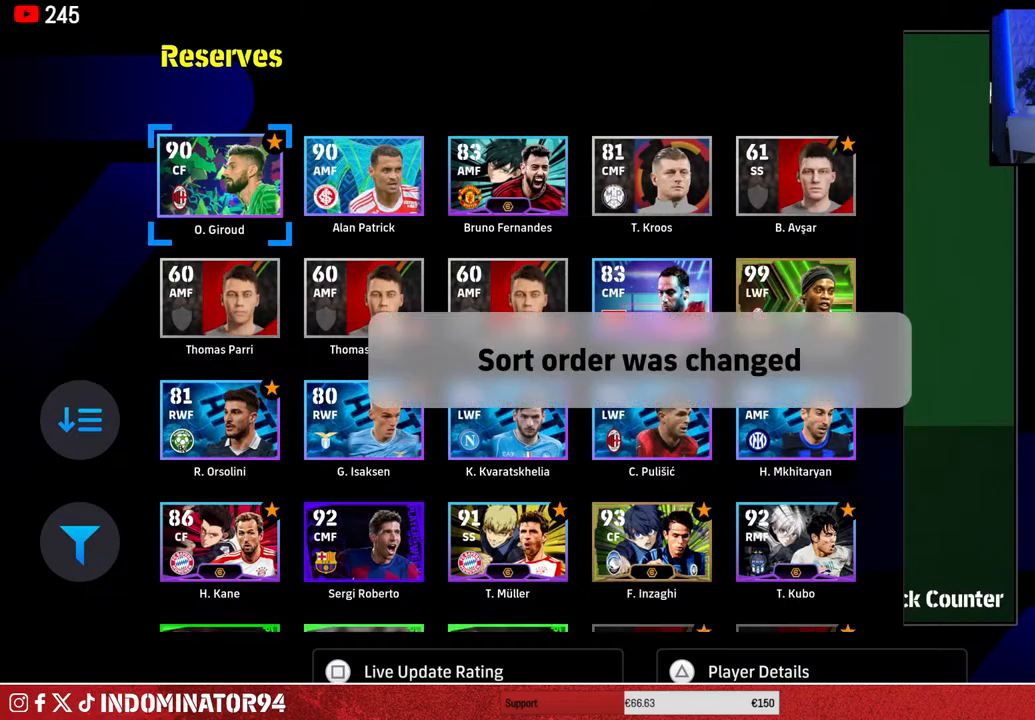
{"buttons": ["DPAD_LEFT"], "left_stick": "center", "right_stick": "center", "events": [[250, "DPAD_RIGHT", "down"], [333, "DPAD_RIGHT", "up"], [450, "DPAD_LEFT", "down"]]}
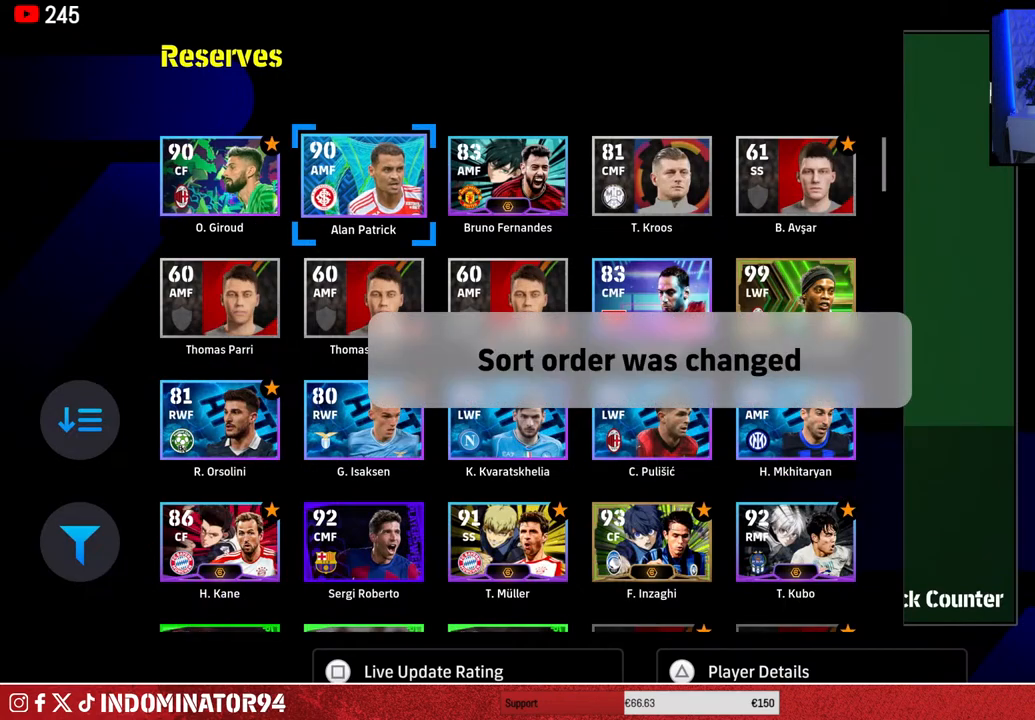
{"buttons": ["CROSS"], "left_stick": "center", "right_stick": "center", "events": [[50, "DPAD_LEFT", "up"], [417, "CROSS", "down"]]}
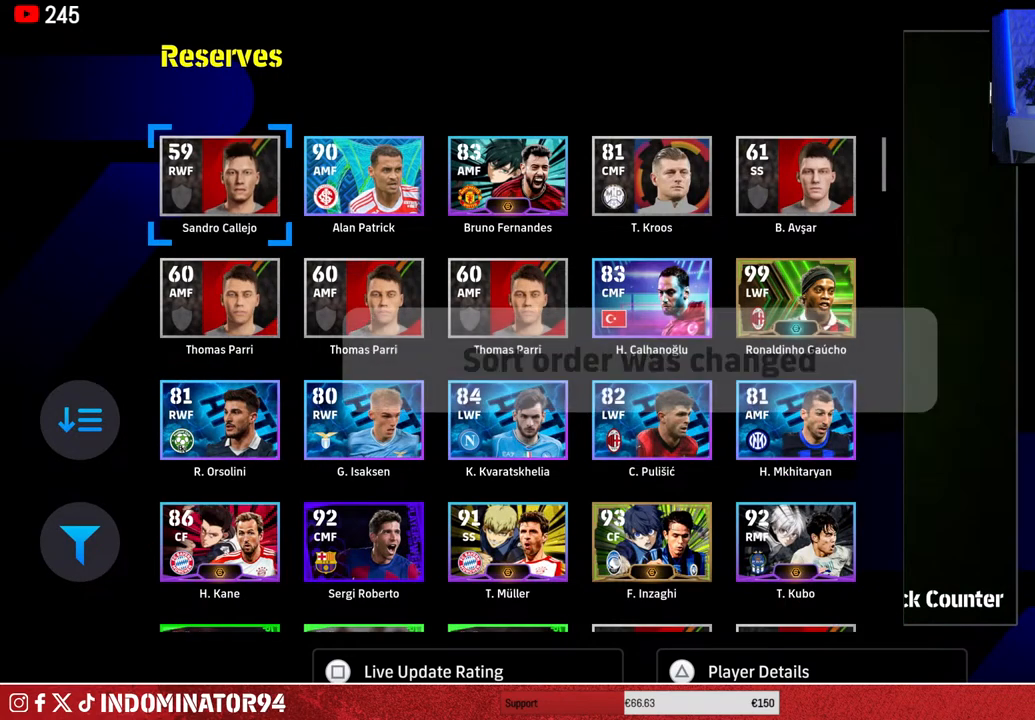
{"buttons": [], "left_stick": "center", "right_stick": "center", "events": [[17, "CROSS", "up"], [333, "CIRCLE", "down"], [433, "CIRCLE", "up"]]}
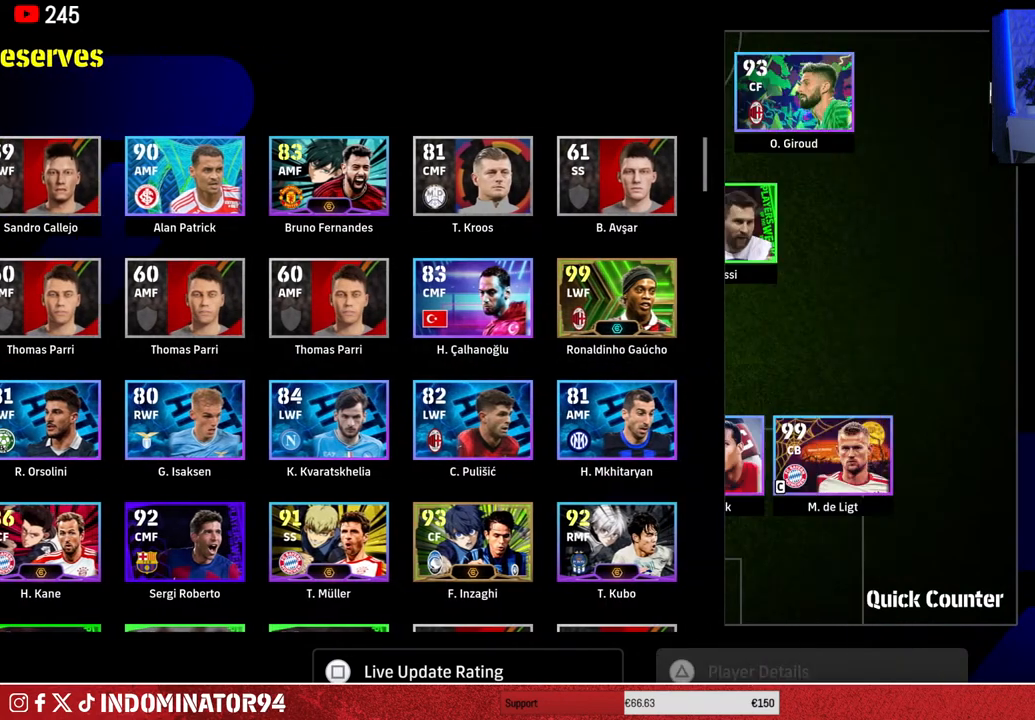
{"buttons": [], "left_stick": "up-right", "right_stick": "center", "events": [[267, "left_stick", "right"], [417, "left_stick", "center"], [500, "left_stick", "up-right"]]}
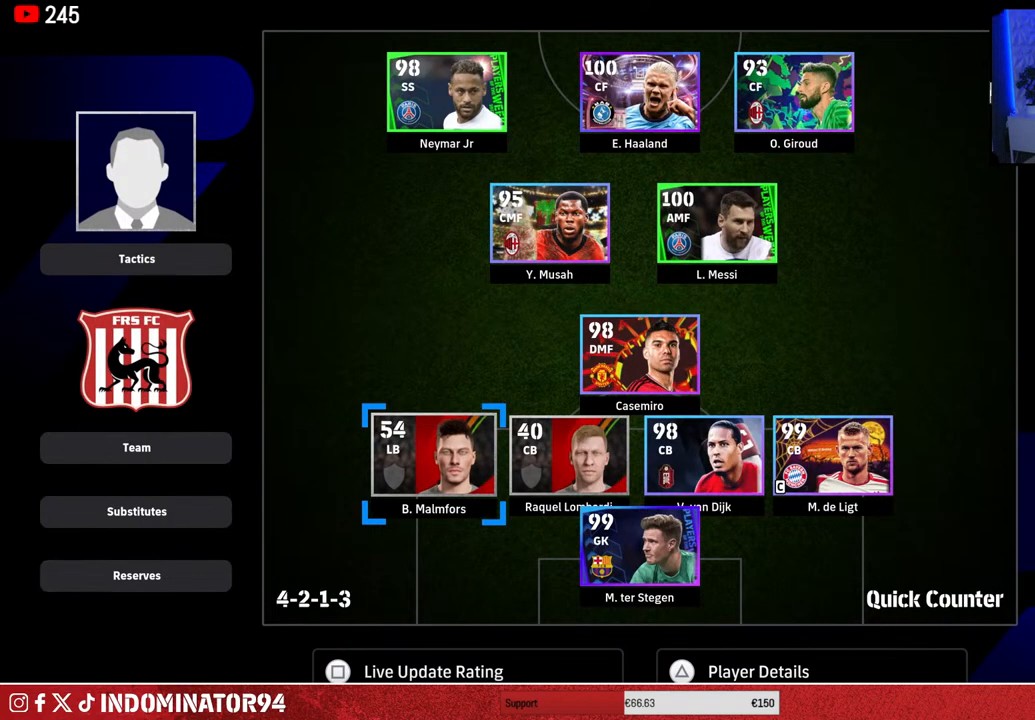
{"buttons": [], "left_stick": "center", "right_stick": "center", "events": [[117, "left_stick", "center"], [183, "left_stick", "up-right"], [300, "left_stick", "center"]]}
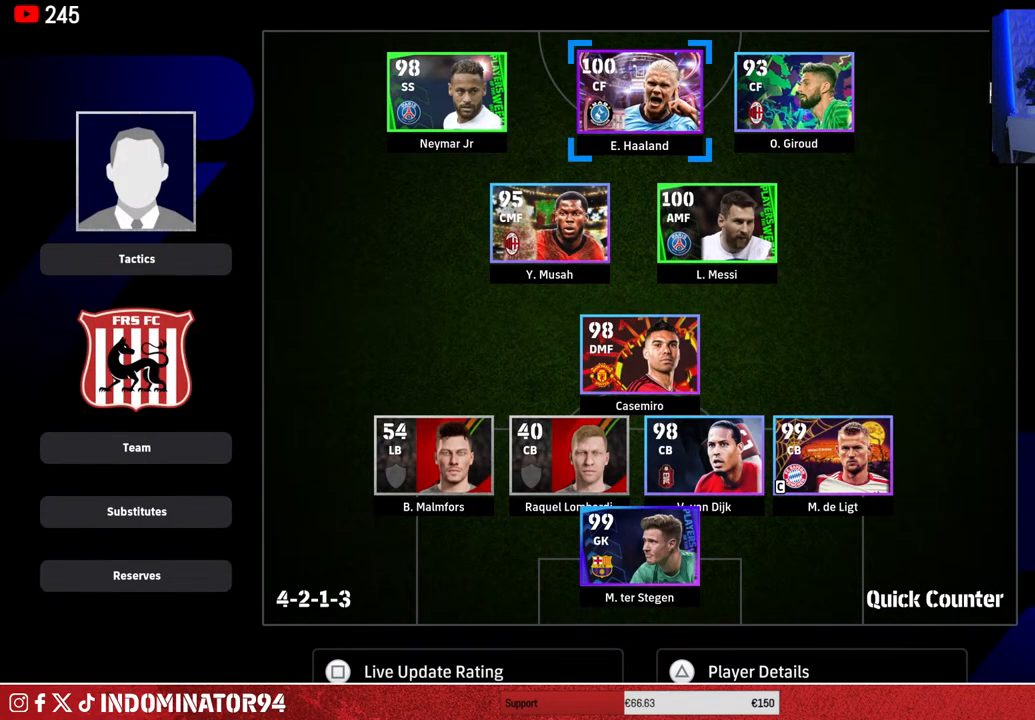
{"buttons": [], "left_stick": "center", "right_stick": "center", "events": [[50, "CROSS", "down"], [167, "CROSS", "up"], [250, "left_stick", "up-right"], [383, "TRIANGLE", "down"], [383, "left_stick", "center"], [450, "TRIANGLE", "up"]]}
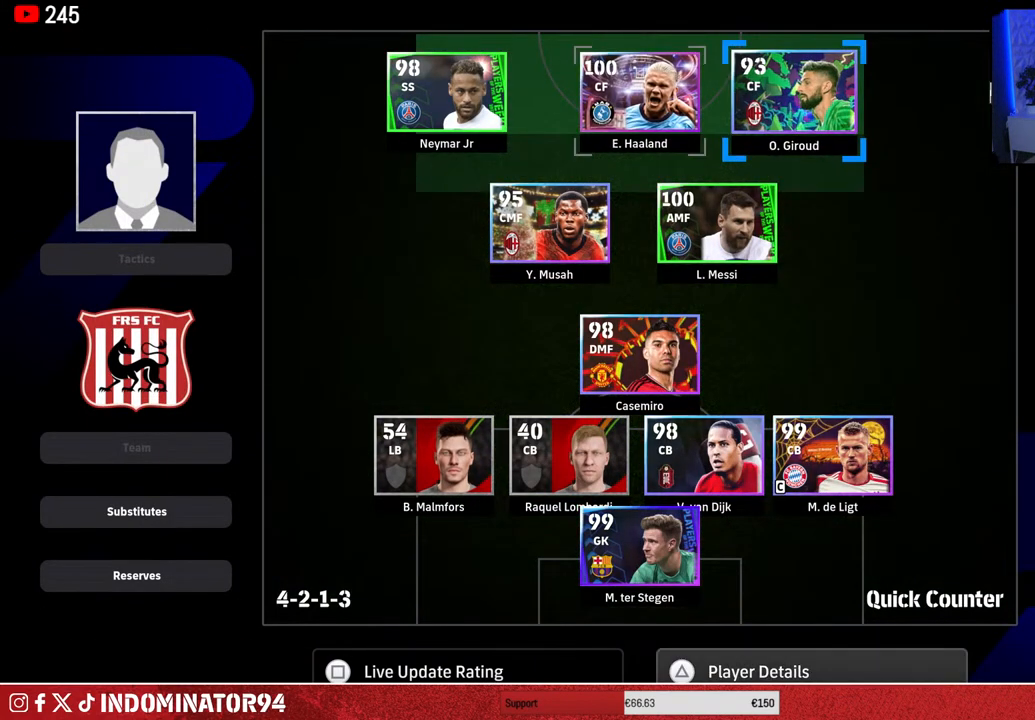
{"buttons": [], "left_stick": "center", "right_stick": "center", "events": [[283, "DPAD_DOWN", "down"], [417, "DPAD_DOWN", "up"]]}
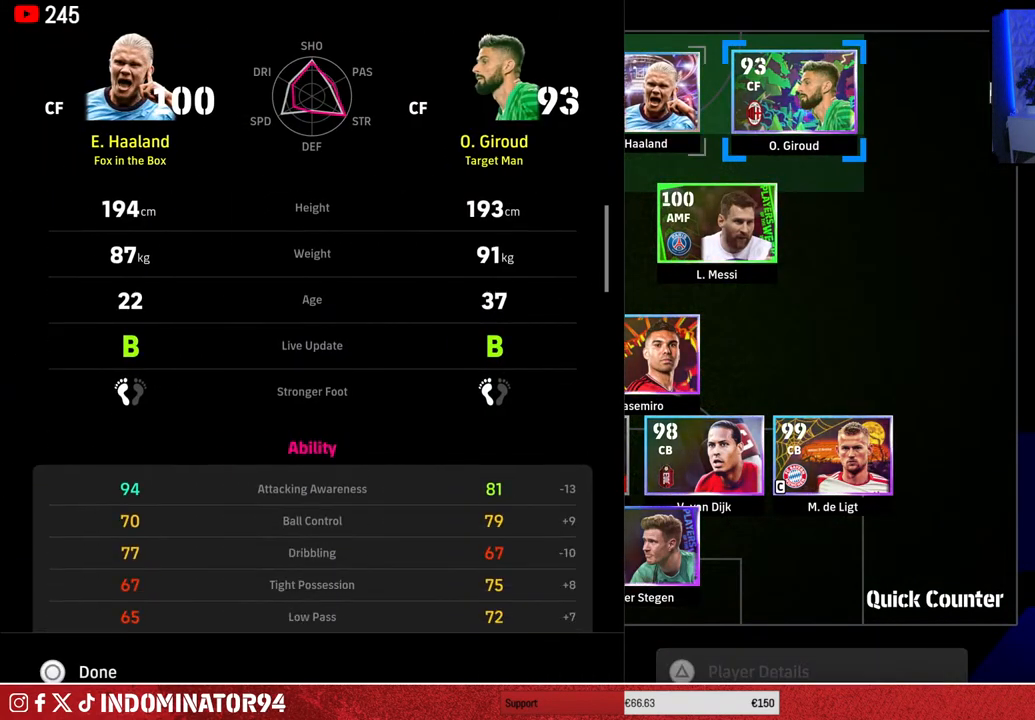
{"buttons": [], "left_stick": "center", "right_stick": "center", "events": [[17, "DPAD_DOWN", "down"], [133, "DPAD_DOWN", "up"], [250, "DPAD_DOWN", "down"], [367, "DPAD_DOWN", "up"]]}
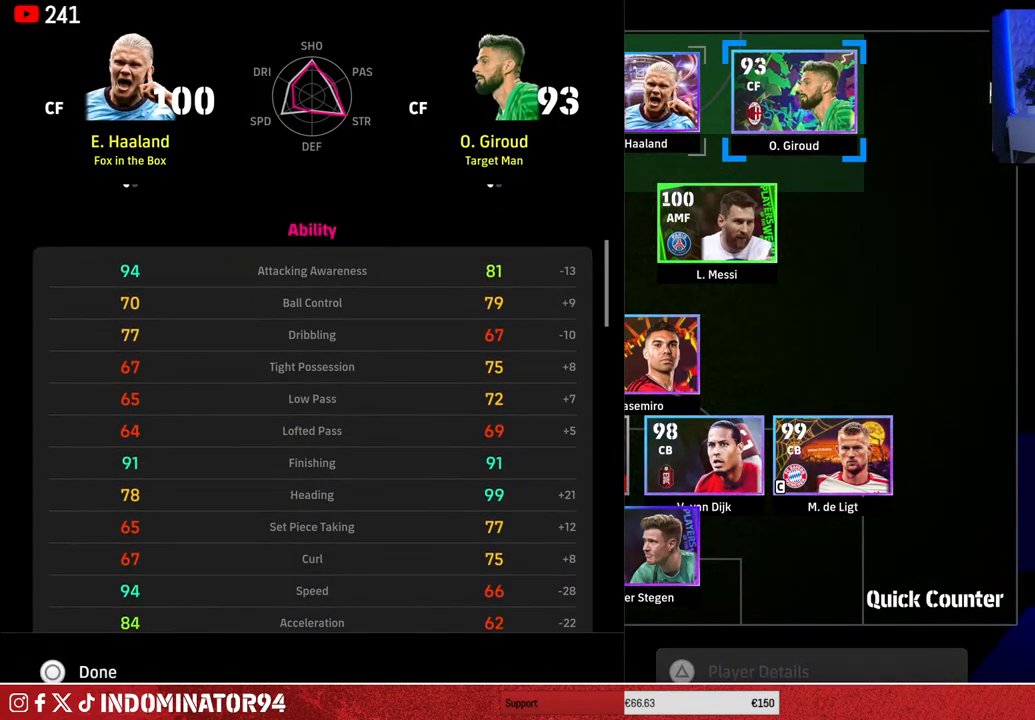
{"buttons": [], "left_stick": "center", "right_stick": "center", "events": []}
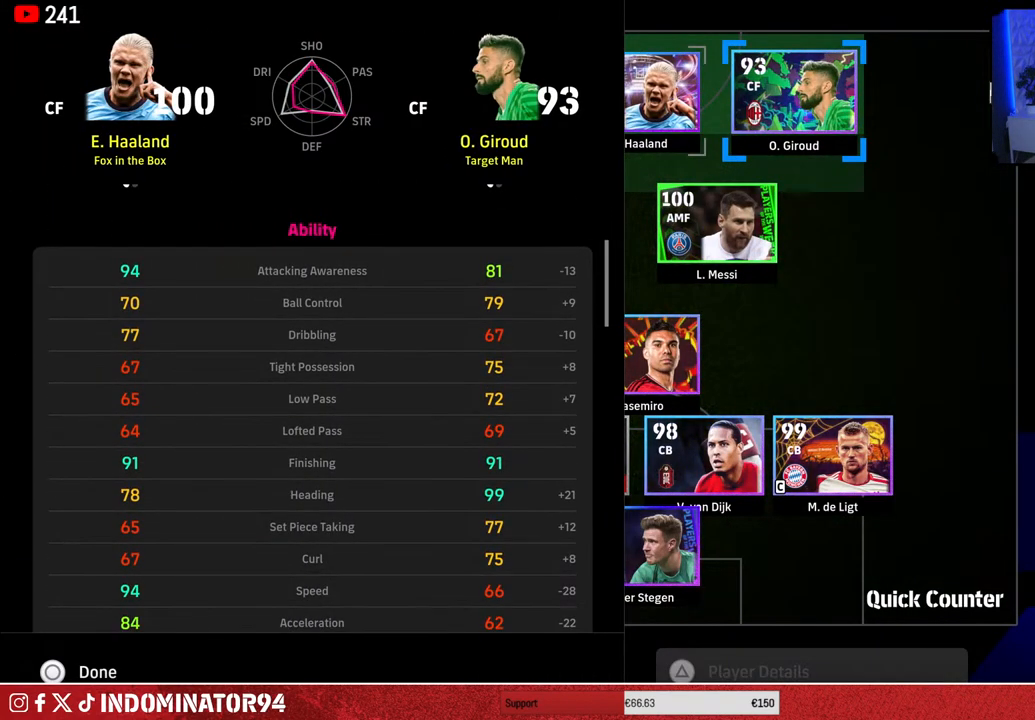
{"buttons": [], "left_stick": "center", "right_stick": "center", "events": []}
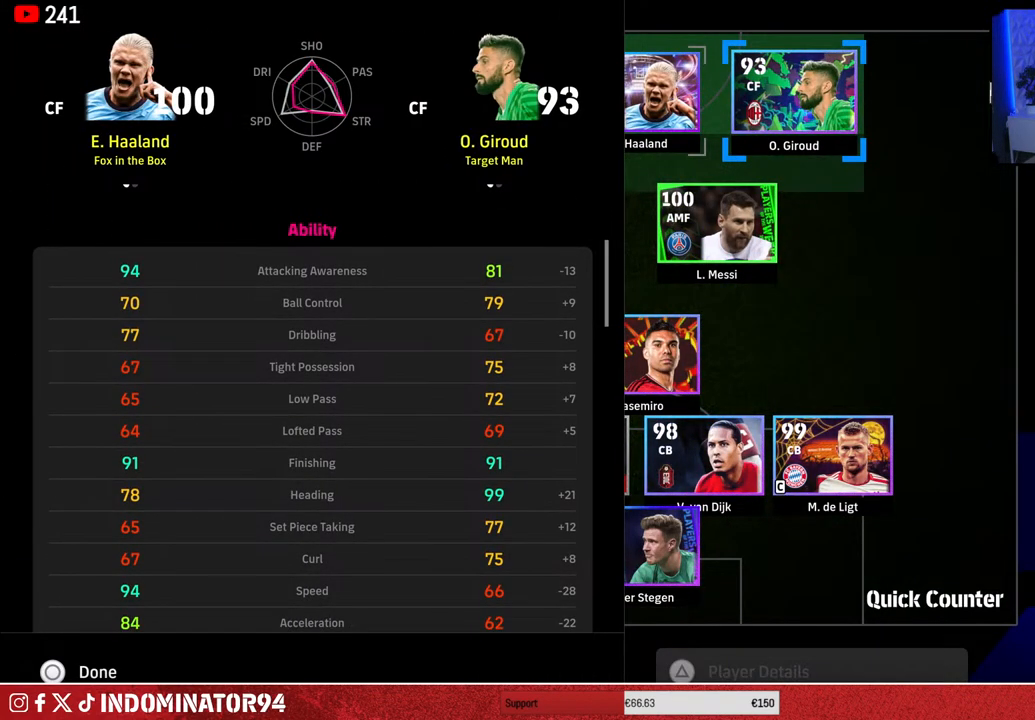
{"buttons": [], "left_stick": "center", "right_stick": "center", "events": []}
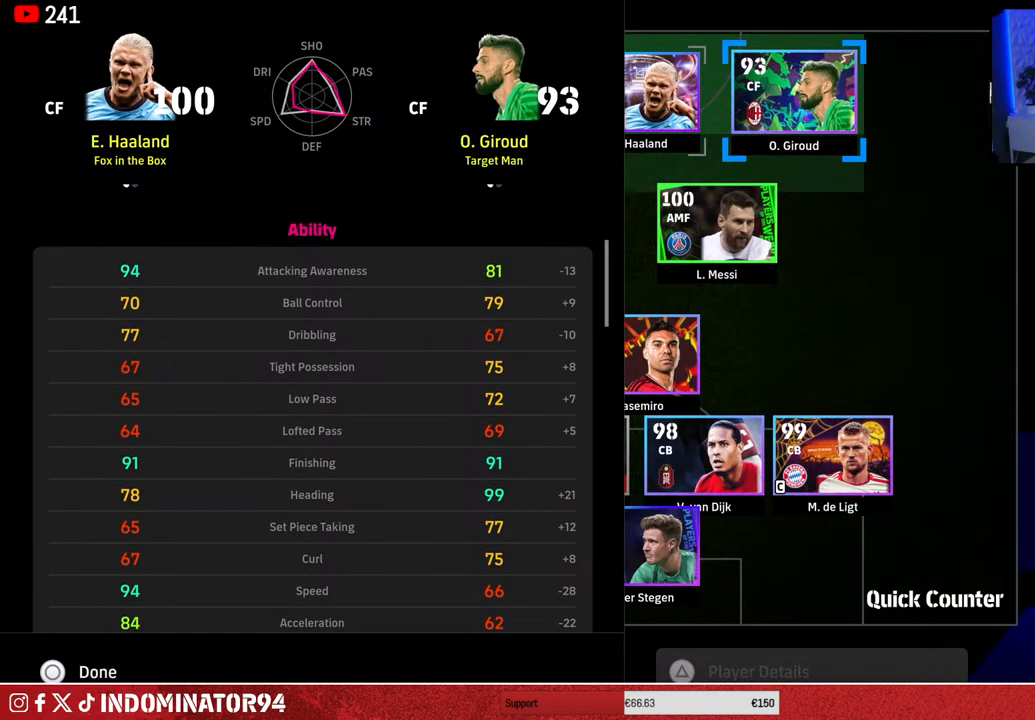
{"buttons": [], "left_stick": "center", "right_stick": "center", "events": []}
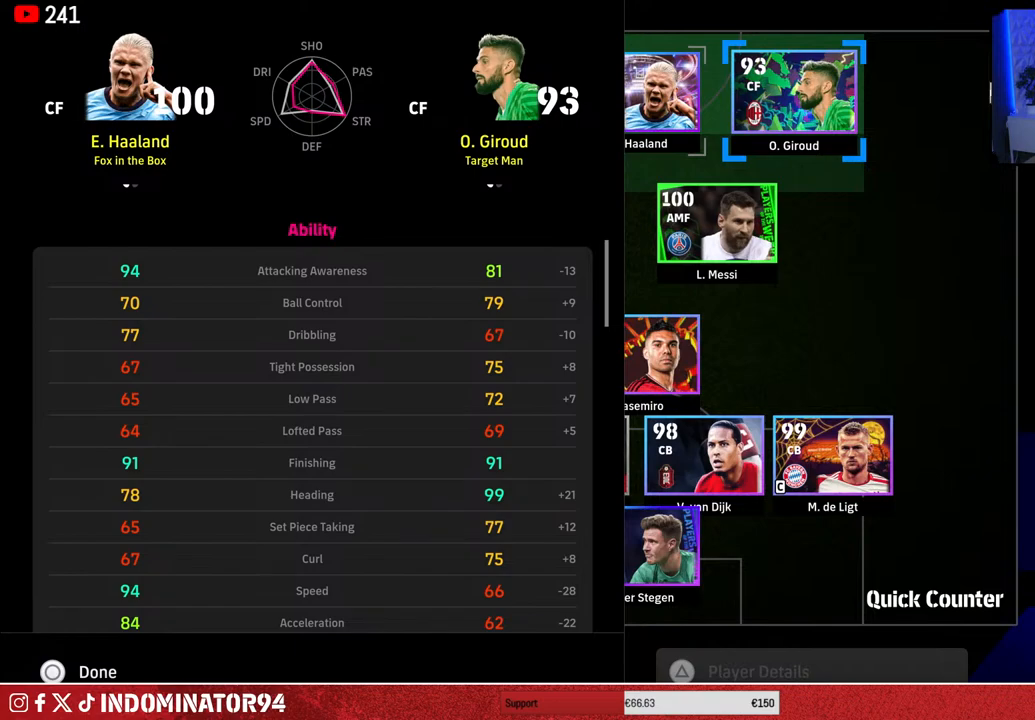
{"buttons": [], "left_stick": "center", "right_stick": "center", "events": []}
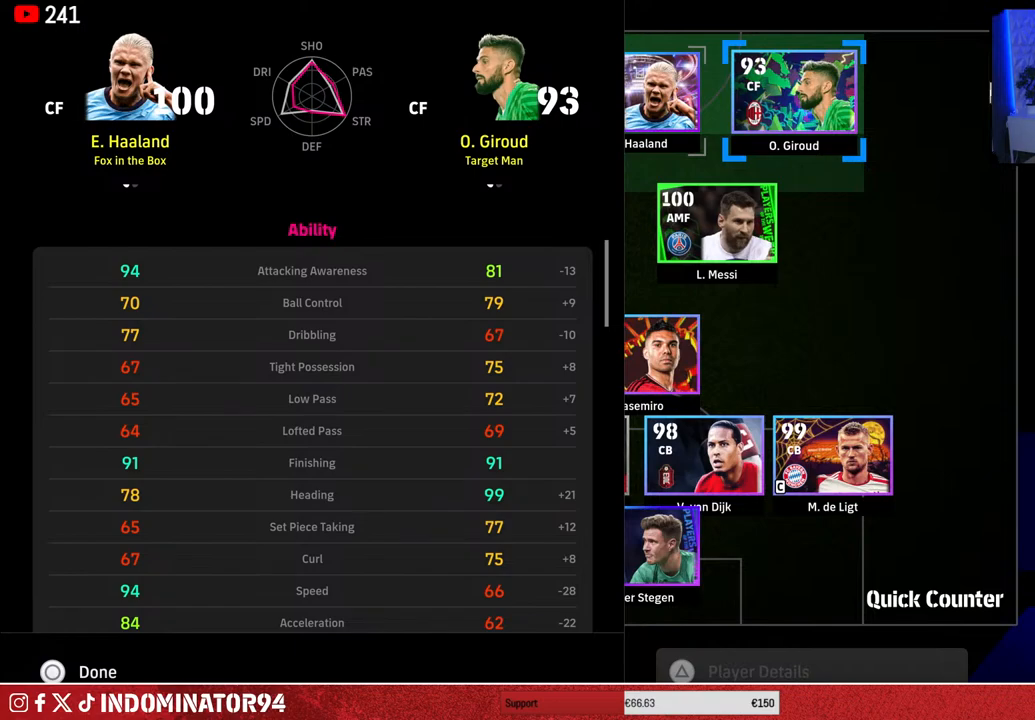
{"buttons": [], "left_stick": "center", "right_stick": "center", "events": []}
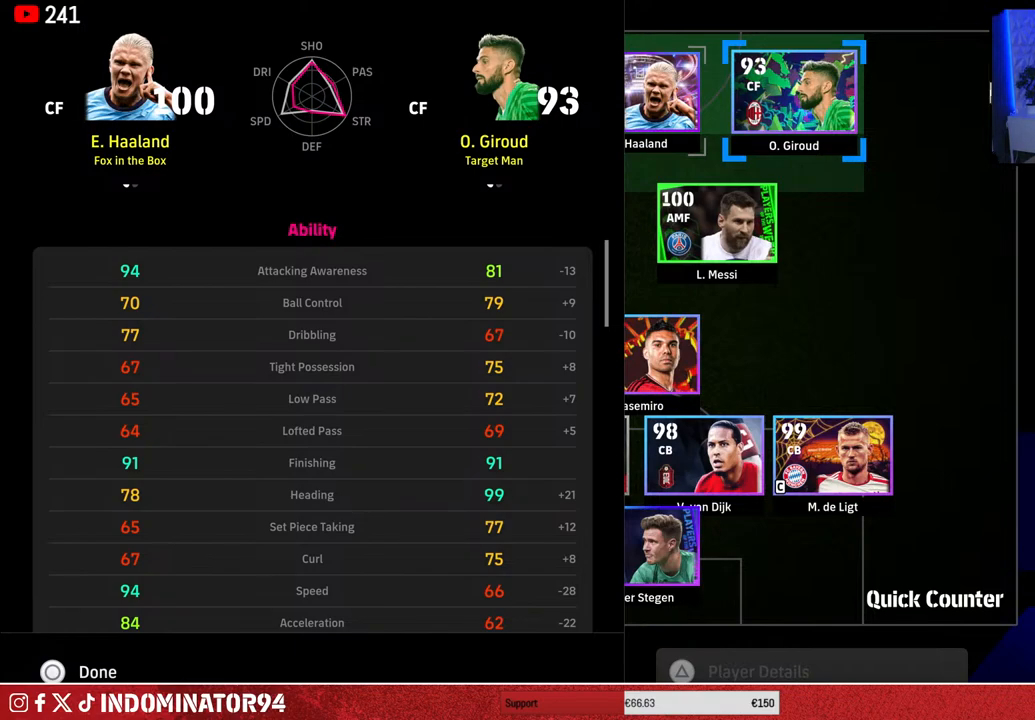
{"buttons": [], "left_stick": "center", "right_stick": "center", "events": []}
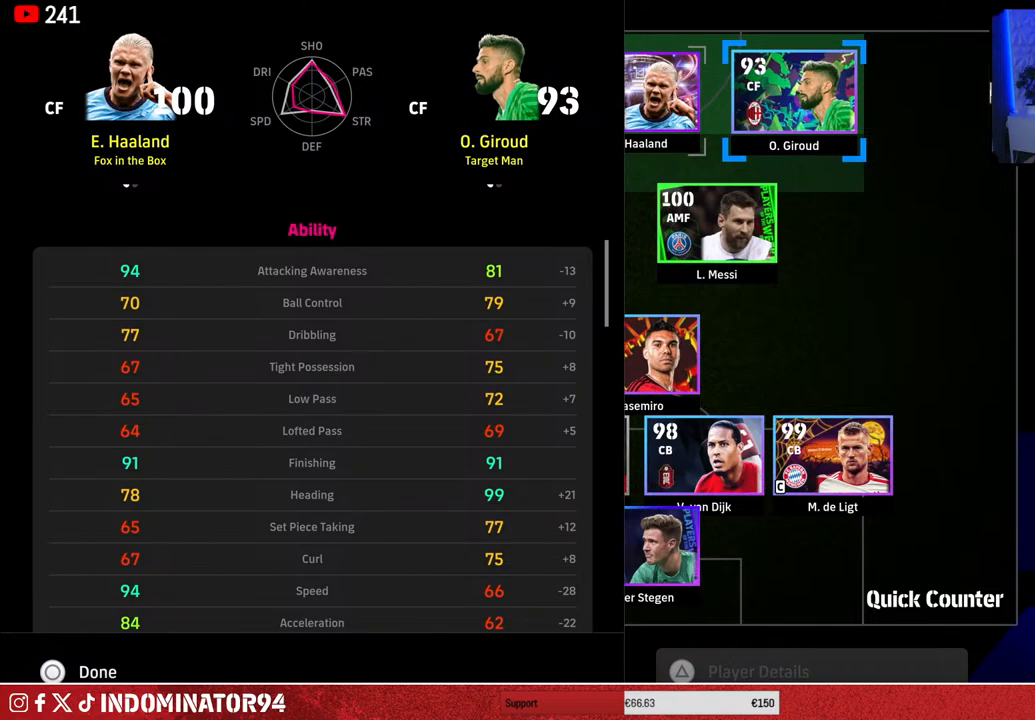
{"buttons": [], "left_stick": "center", "right_stick": "center", "events": []}
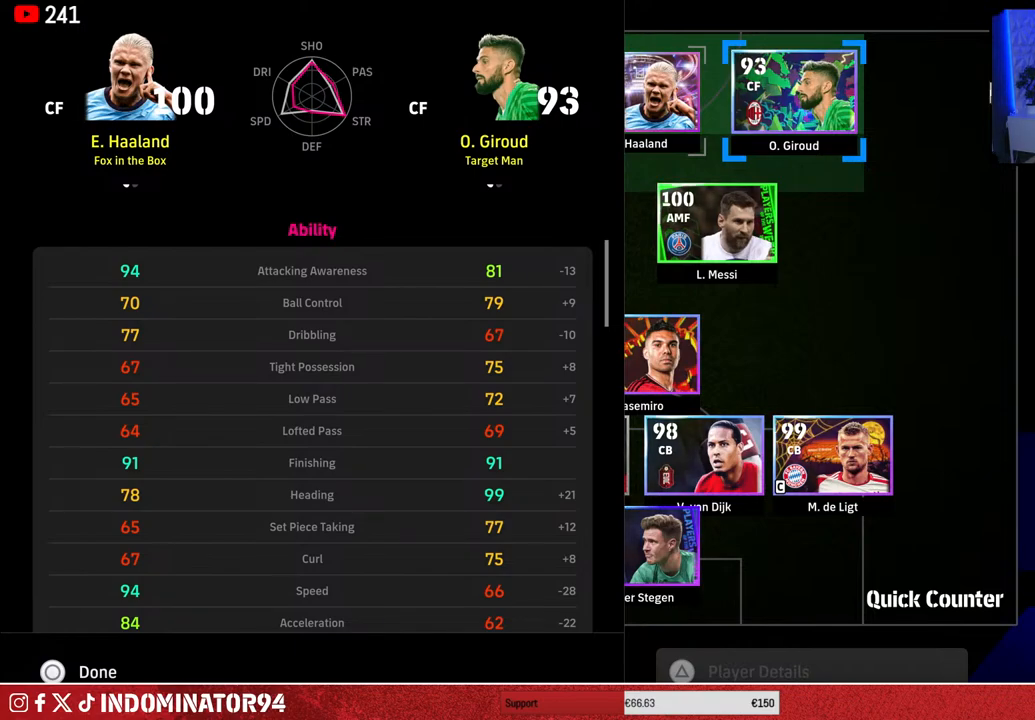
{"buttons": [], "left_stick": "center", "right_stick": "center", "events": []}
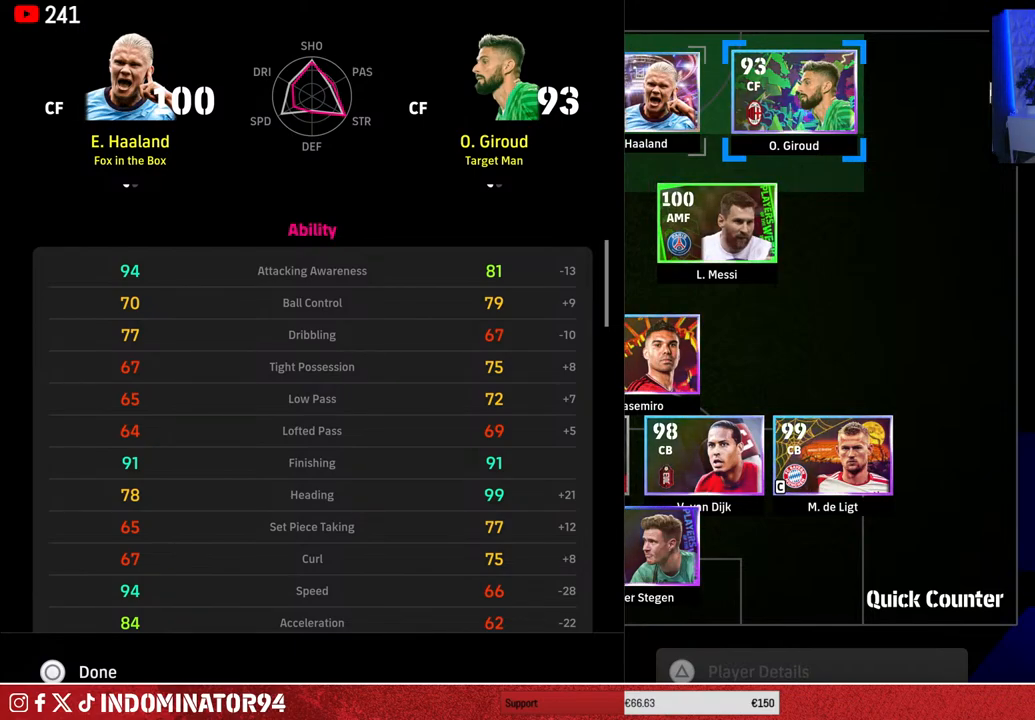
{"buttons": [], "left_stick": "center", "right_stick": "center", "events": []}
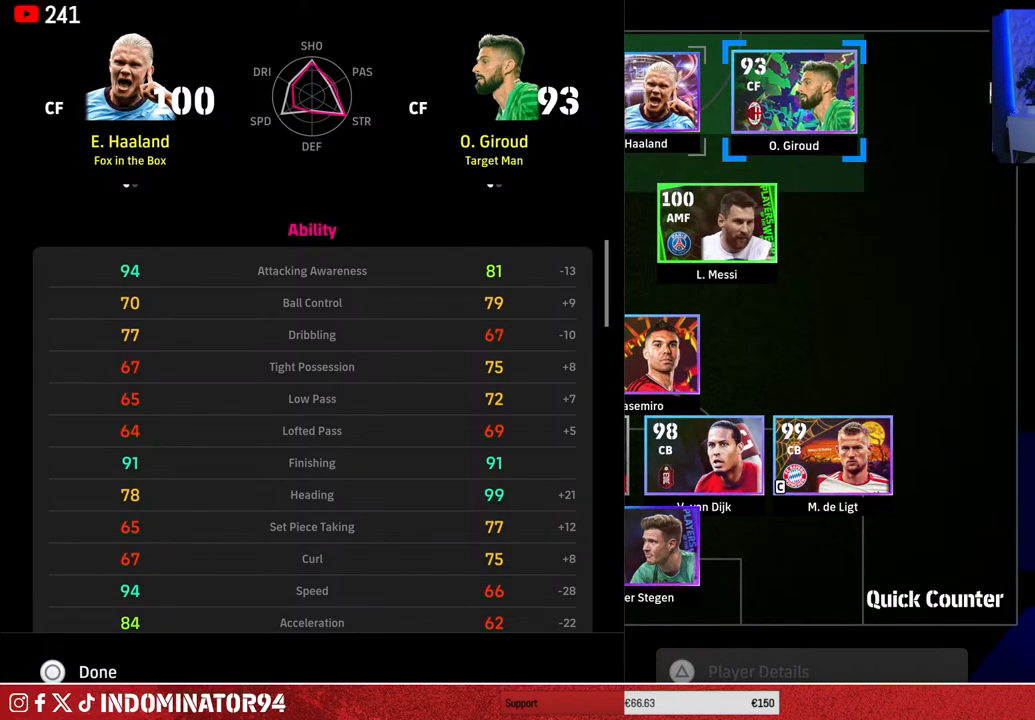
{"buttons": ["DPAD_DOWN"], "left_stick": "center", "right_stick": "center", "events": [[433, "DPAD_DOWN", "down"]]}
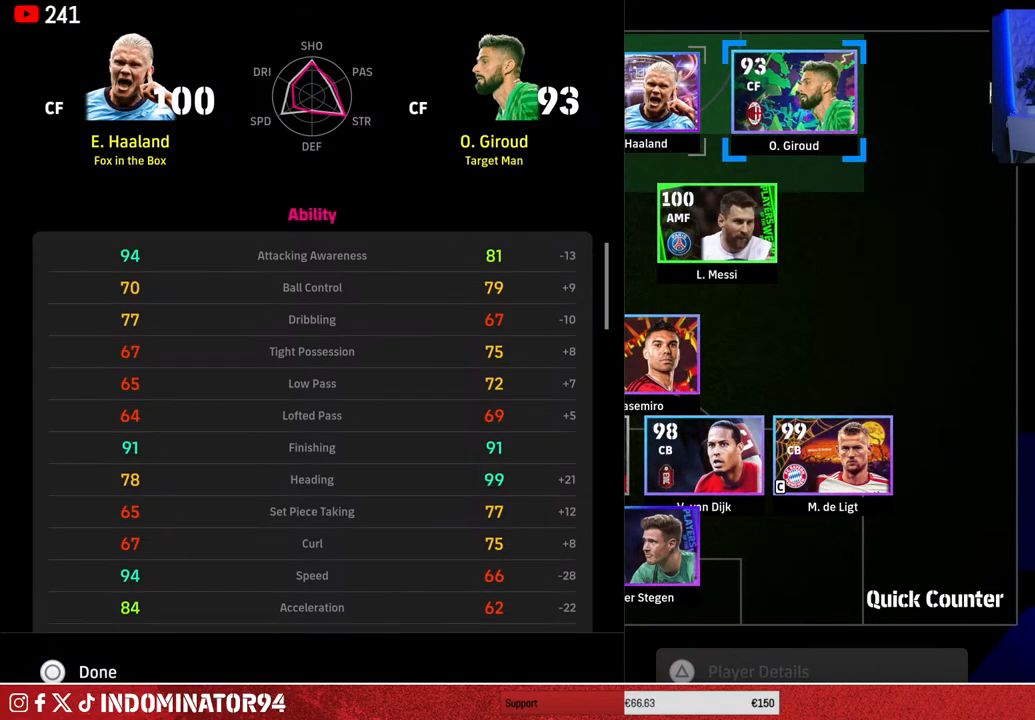
{"buttons": [], "left_stick": "center", "right_stick": "center", "events": [[33, "DPAD_DOWN", "up"]]}
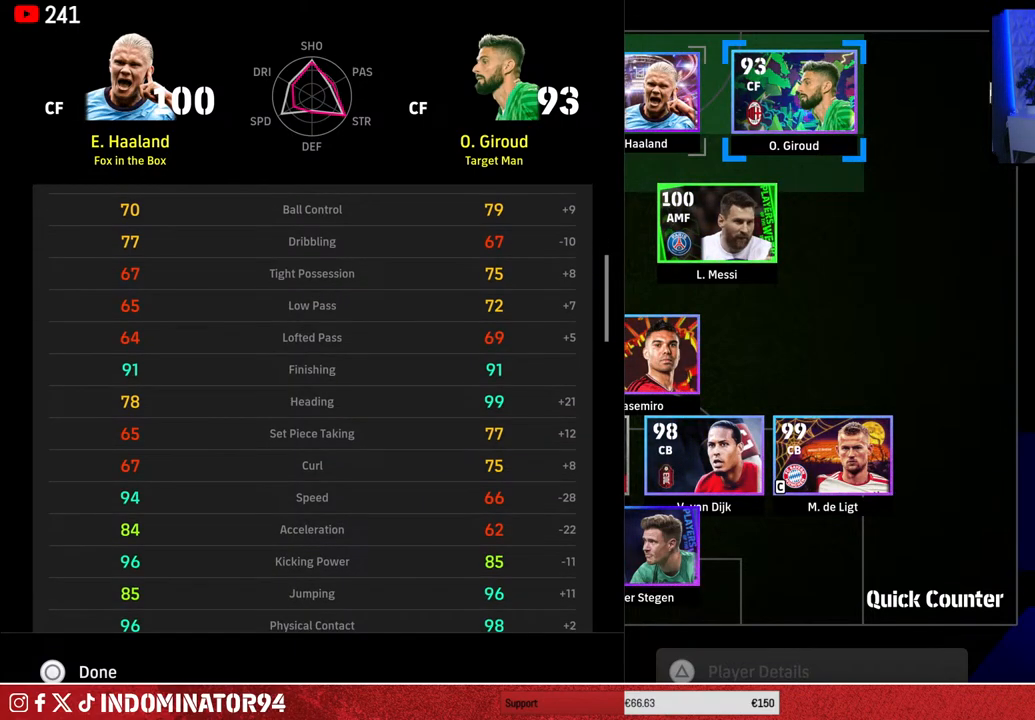
{"buttons": [], "left_stick": "center", "right_stick": "center", "events": []}
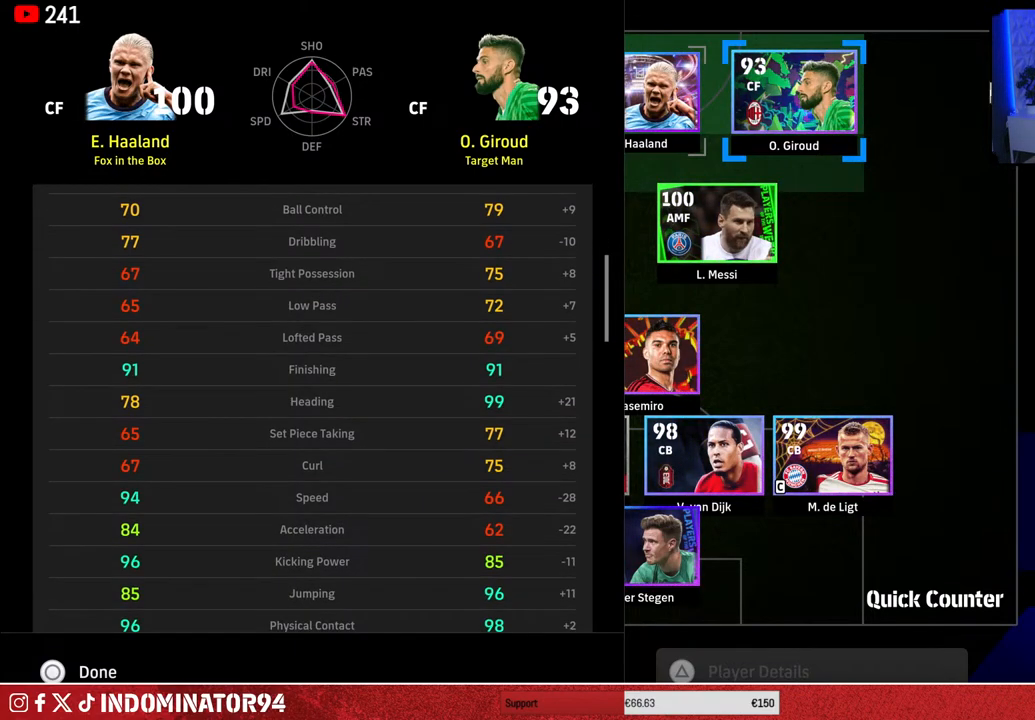
{"buttons": [], "left_stick": "center", "right_stick": "center", "events": []}
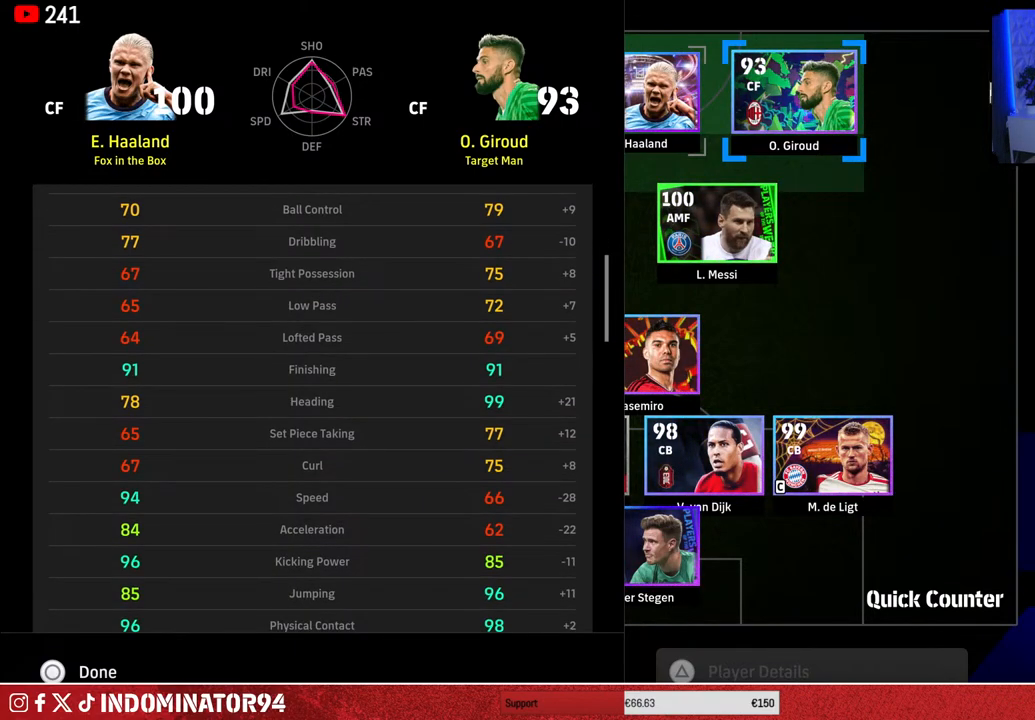
{"buttons": [], "left_stick": "center", "right_stick": "center", "events": []}
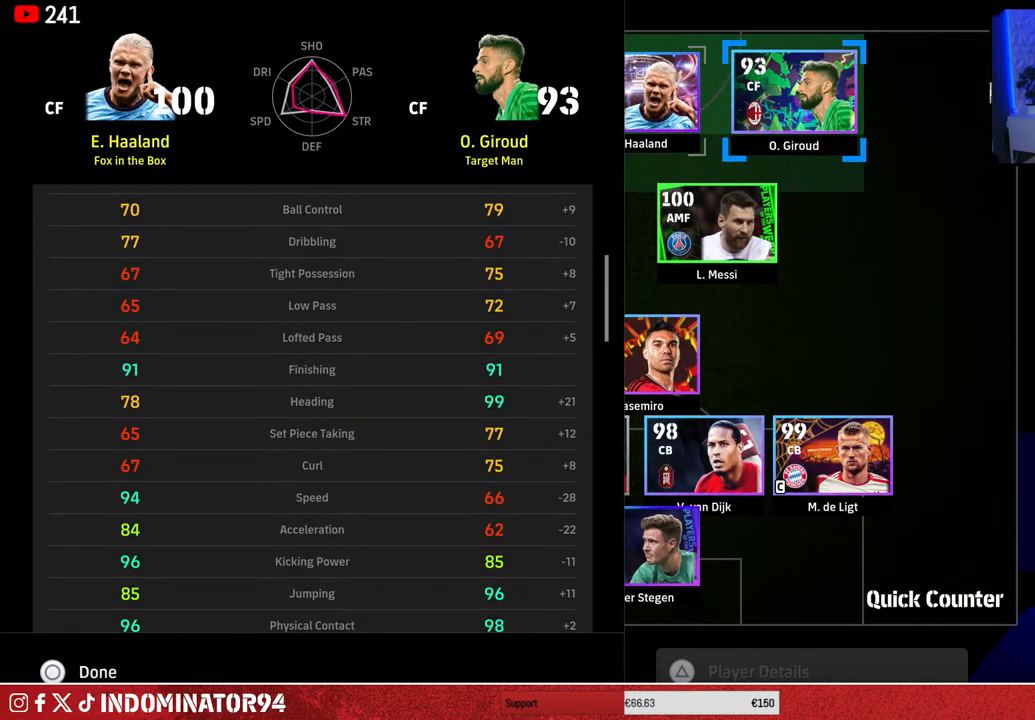
{"buttons": [], "left_stick": "center", "right_stick": "center", "events": [[17, "DPAD_DOWN", "down"], [67, "DPAD_DOWN", "up"]]}